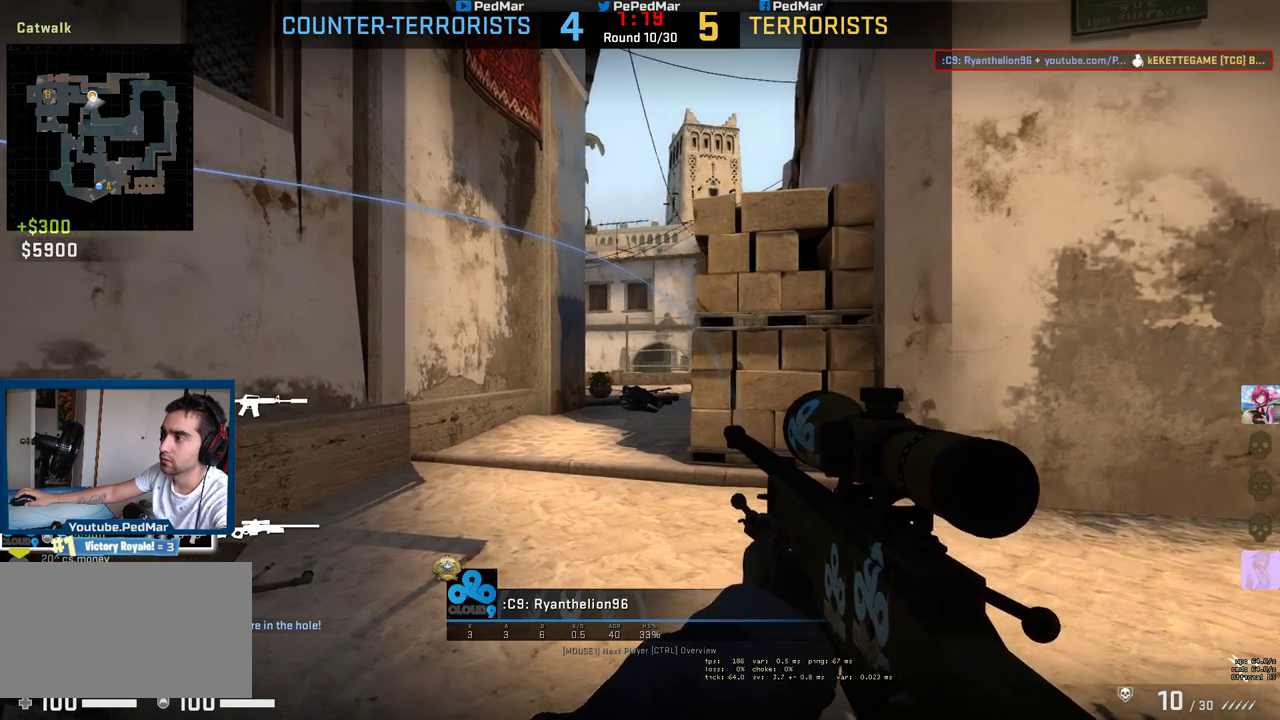
Gameplay with keyboard and mouse; each line is a JSON object with the keys and mouse buttons held at the frame after it. "events" lists presses ("down") and releases ("up") of "a", "c", "ctrl", "d", "e", "f", "q", "r", "s", "shift", "space", "tab", "w", "x", "z", "mouse_left", "mouse_wheel", "mouse_right", "mouse_mb4" and "mouse_mb5" between this image and that frame as [ms after this image, input, new state], when the widget could be followed in between. "mouse_left", "mouse_wheel", "mouse_right", "mouse_mb4", "mouse_mb5" = the "left", "wheel", "right", "mb4", "mb5" buttons of the "mouse" list. No other keys are recorded. "wheel" means that the mouse wheel is clicked or scrolled. Not read: mouse_move.
{"keys": [], "mouse": [], "events": [[150, "mouse_left", "down"], [283, "mouse_left", "up"]]}
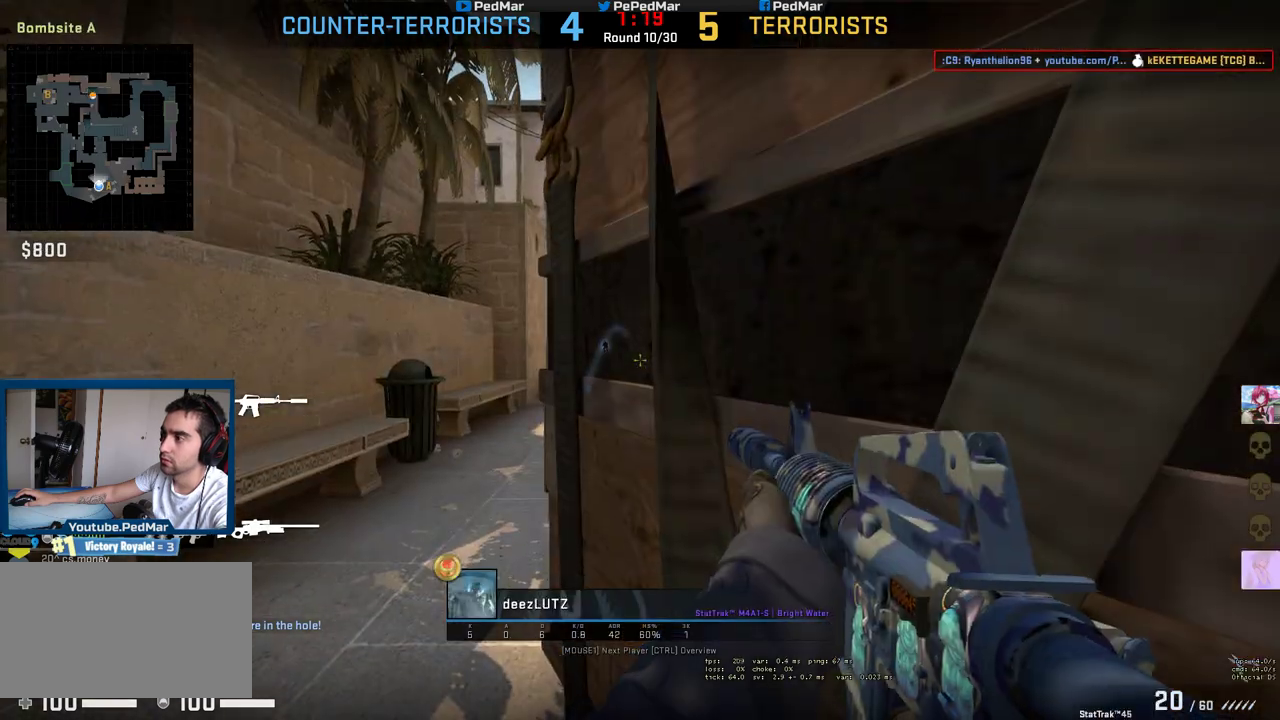
{"keys": [], "mouse": [], "events": []}
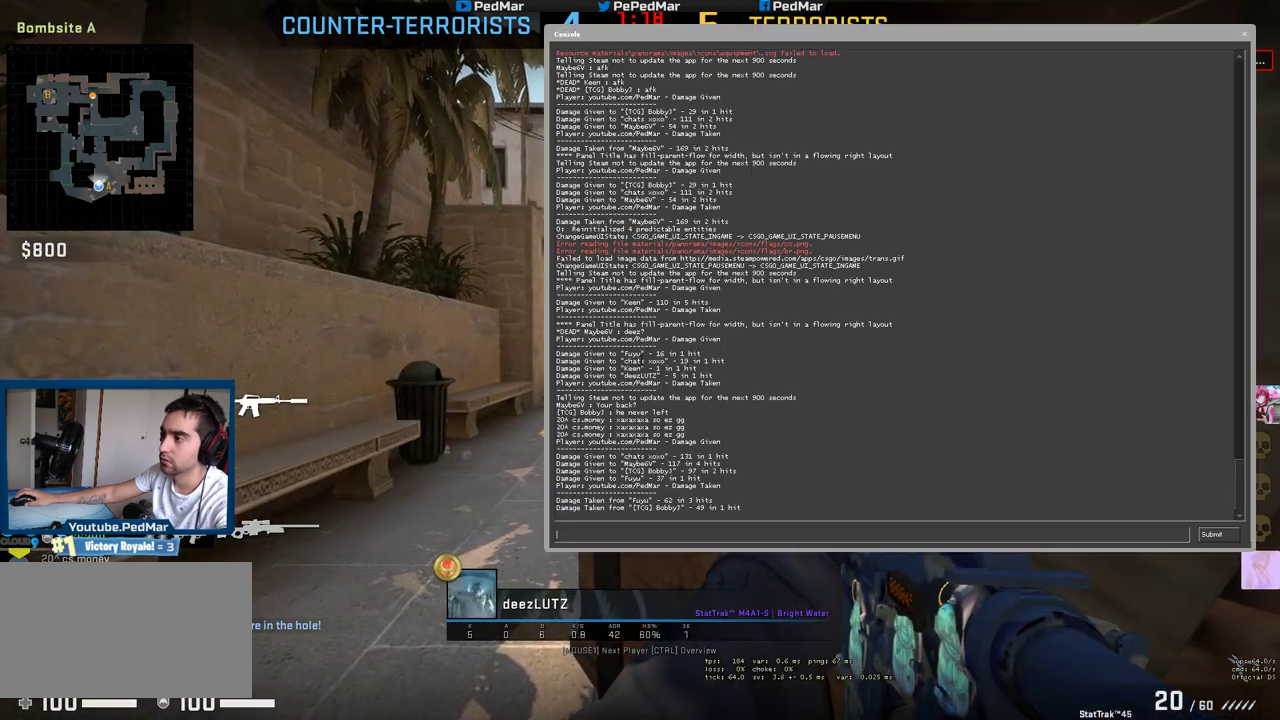
{"keys": [], "mouse": [], "events": []}
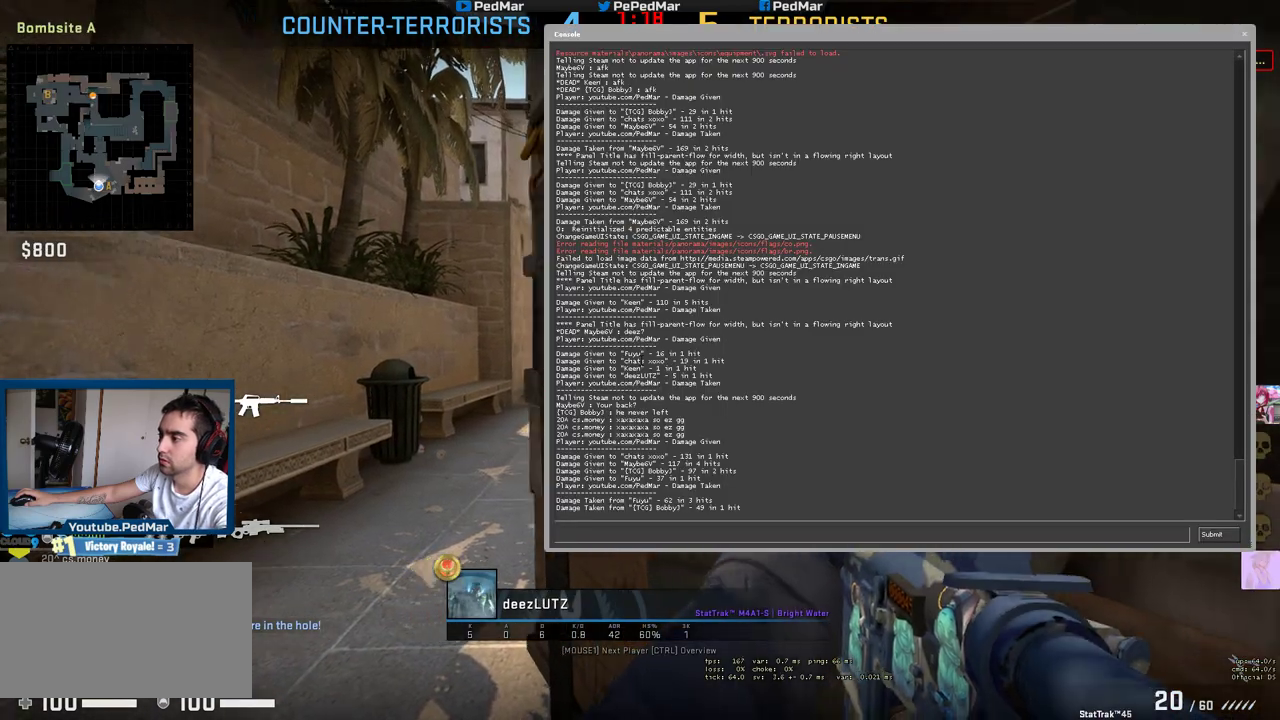
{"keys": [], "mouse": [], "events": []}
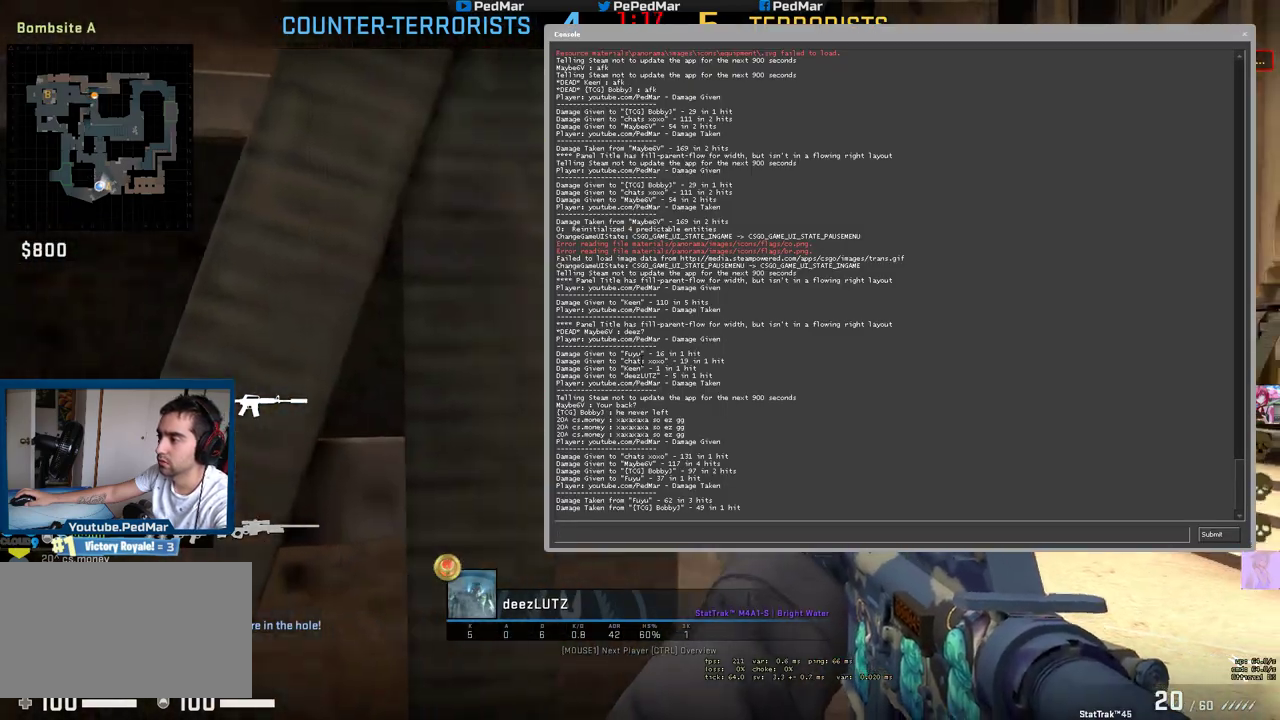
{"keys": [], "mouse": [], "events": []}
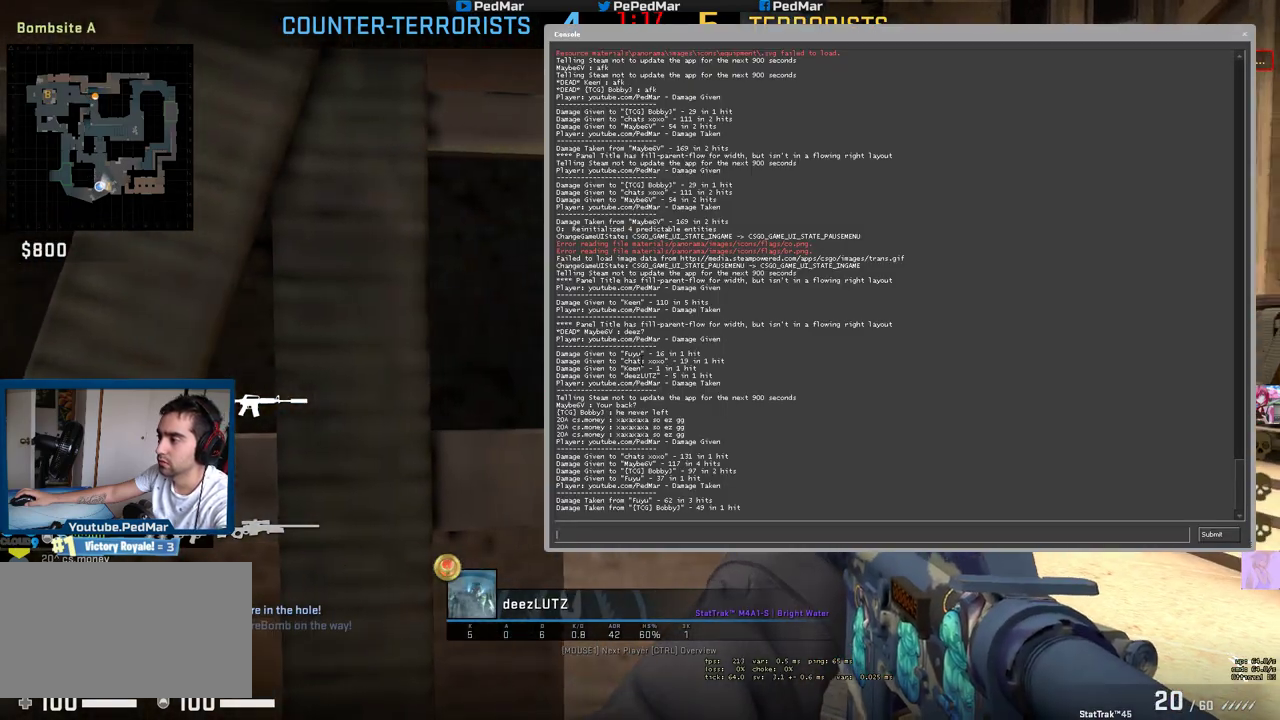
{"keys": [], "mouse": [], "events": []}
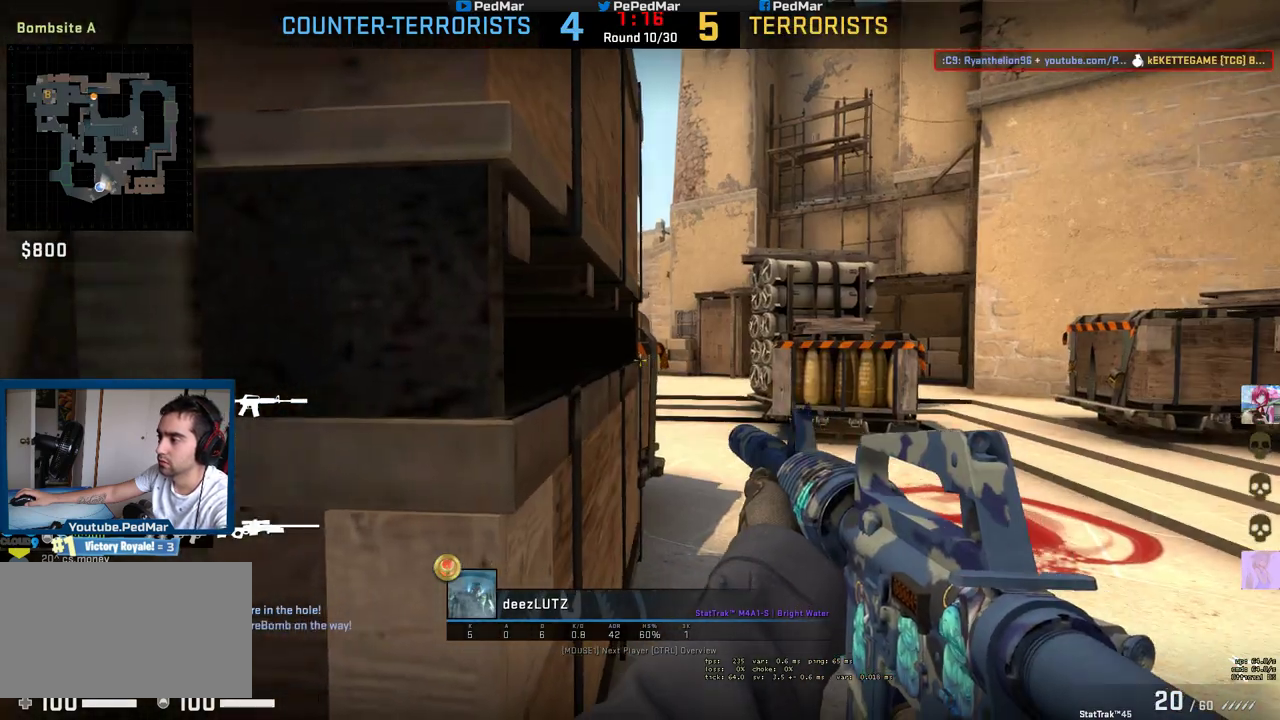
{"keys": ["tab"], "mouse": [], "events": [[83, "tab", "down"]]}
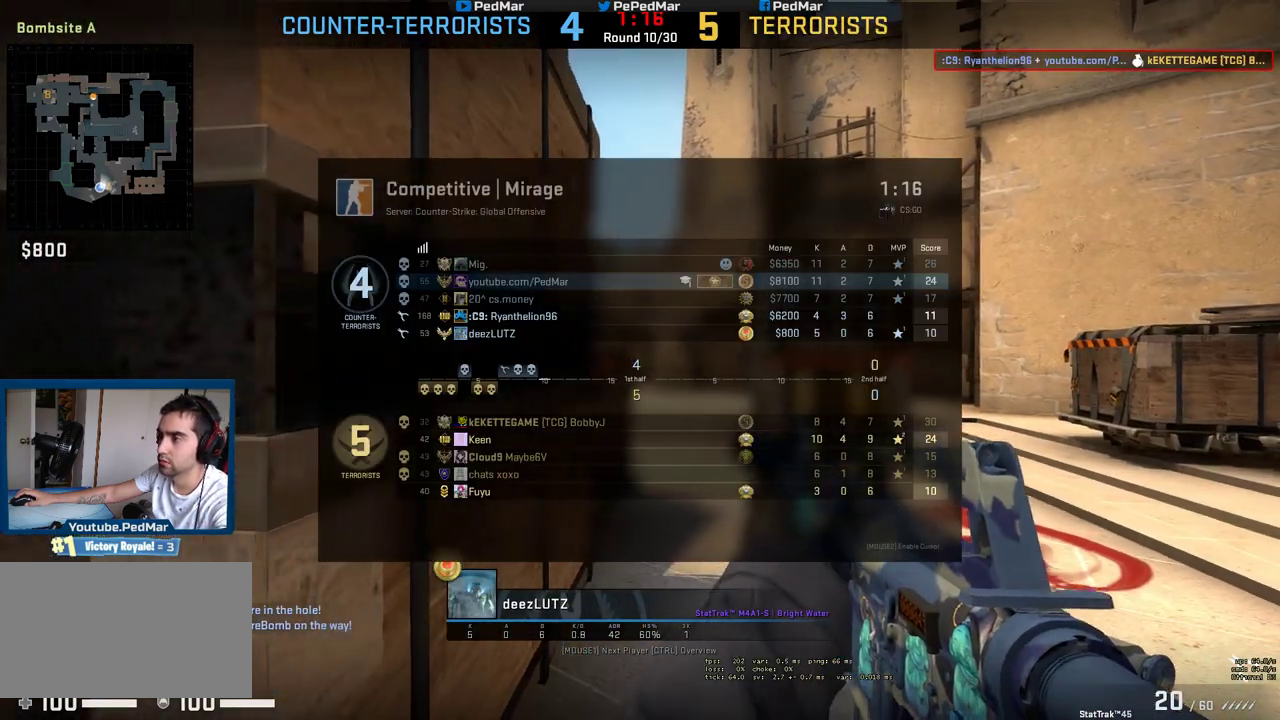
{"keys": ["tab"], "mouse": [], "events": []}
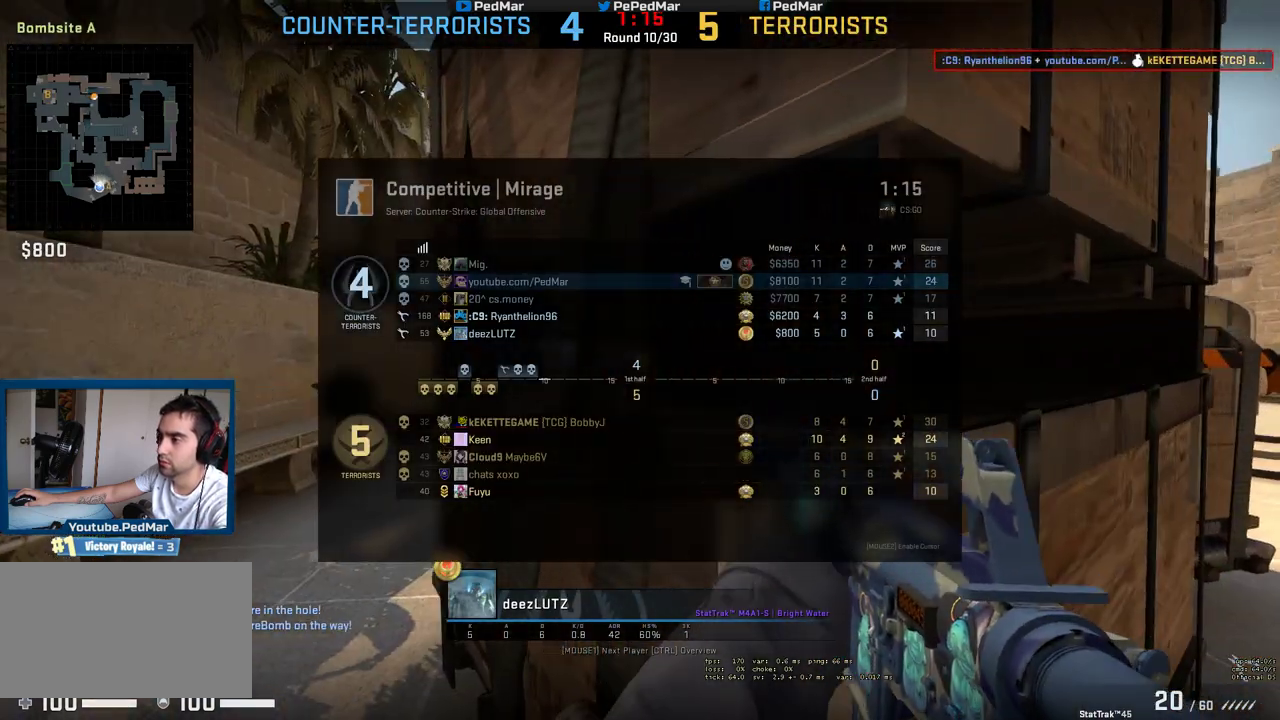
{"keys": ["tab"], "mouse": [], "events": []}
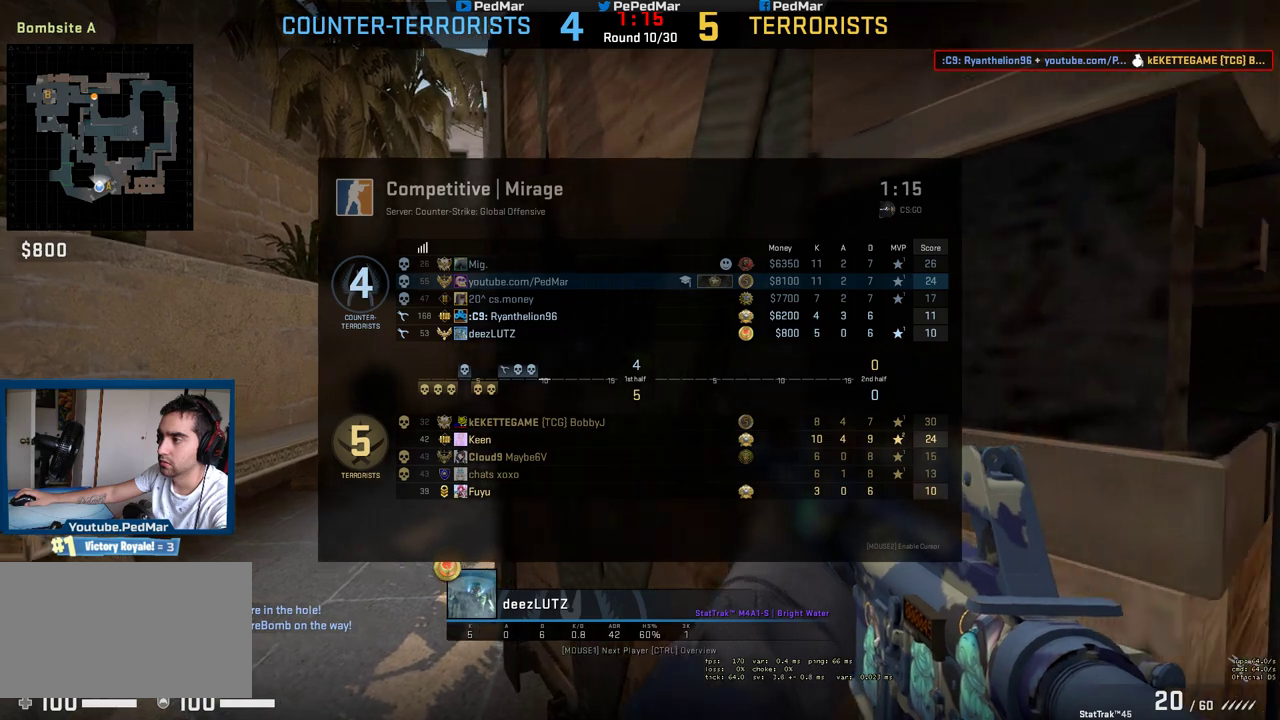
{"keys": ["tab"], "mouse": [], "events": []}
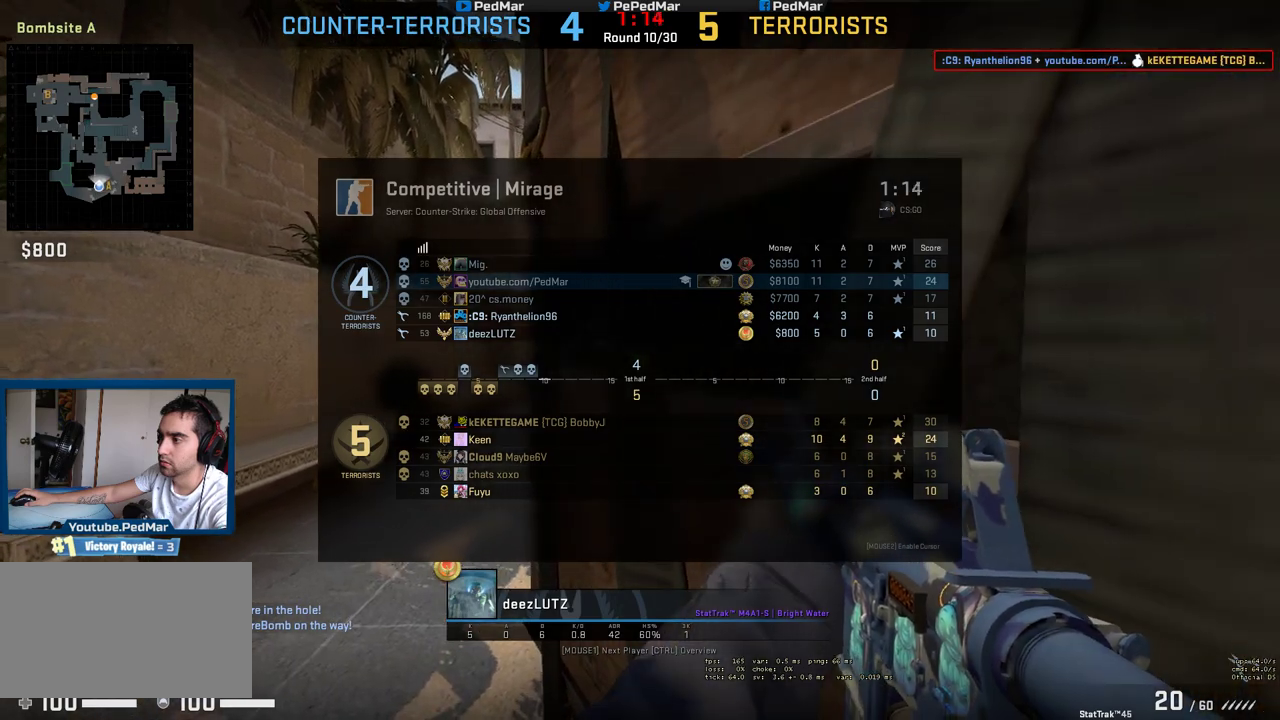
{"keys": ["tab"], "mouse": [], "events": []}
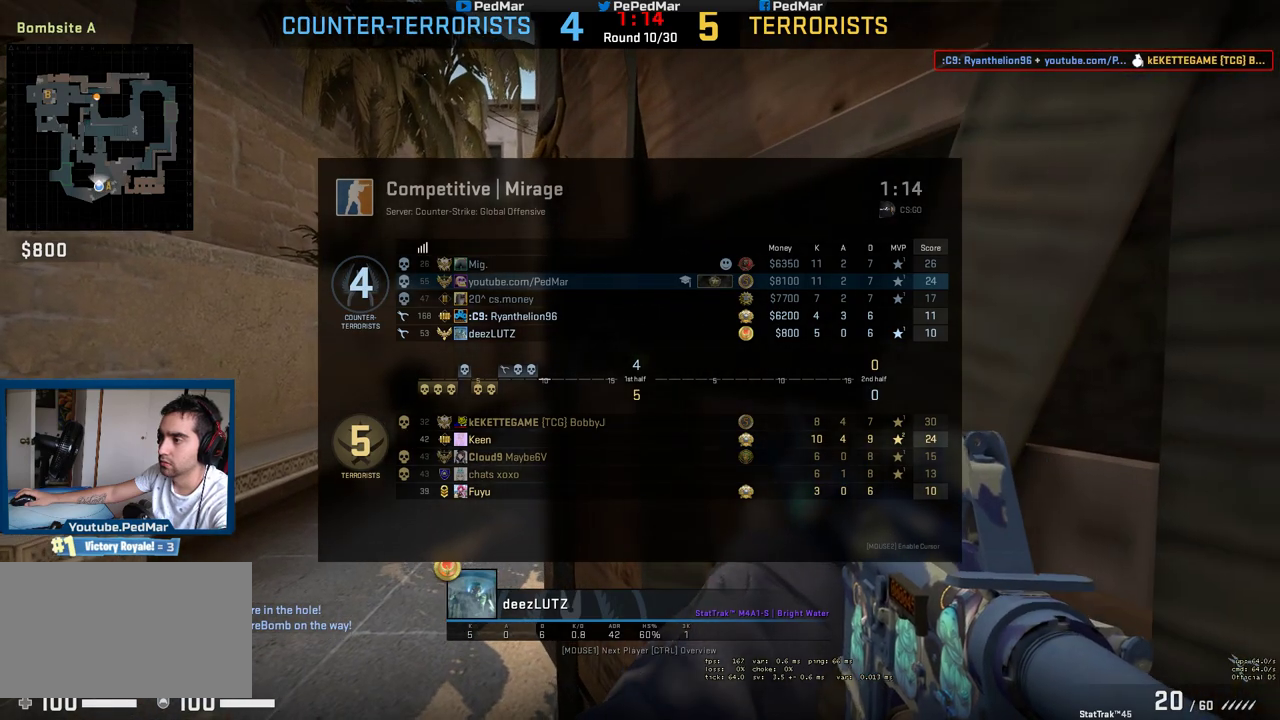
{"keys": [], "mouse": [], "events": [[67, "tab", "up"]]}
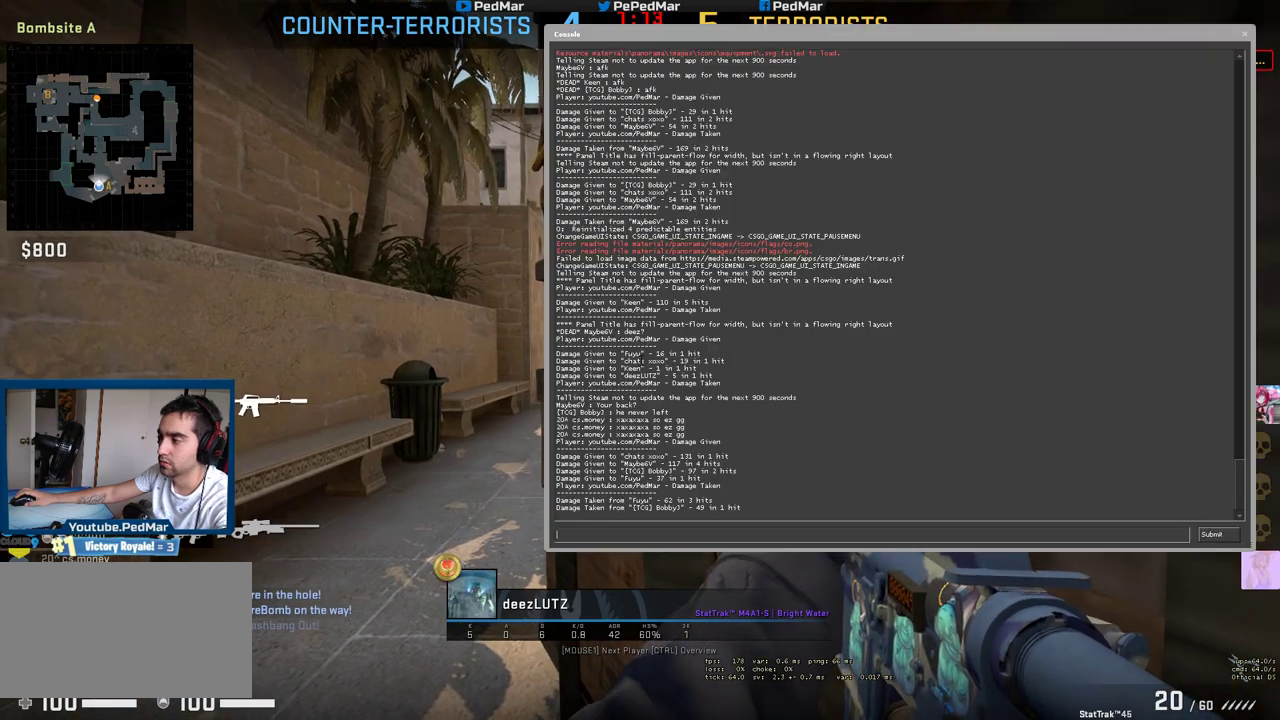
{"keys": [], "mouse": [], "events": []}
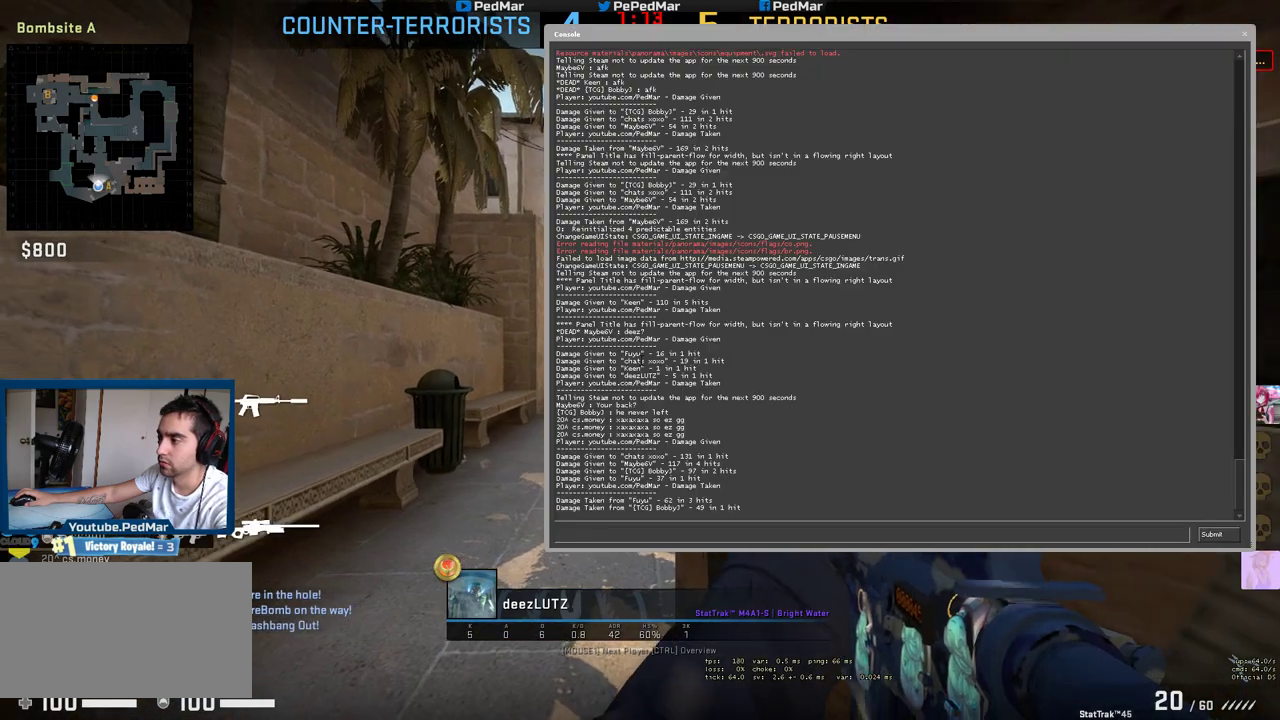
{"keys": [], "mouse": [], "events": []}
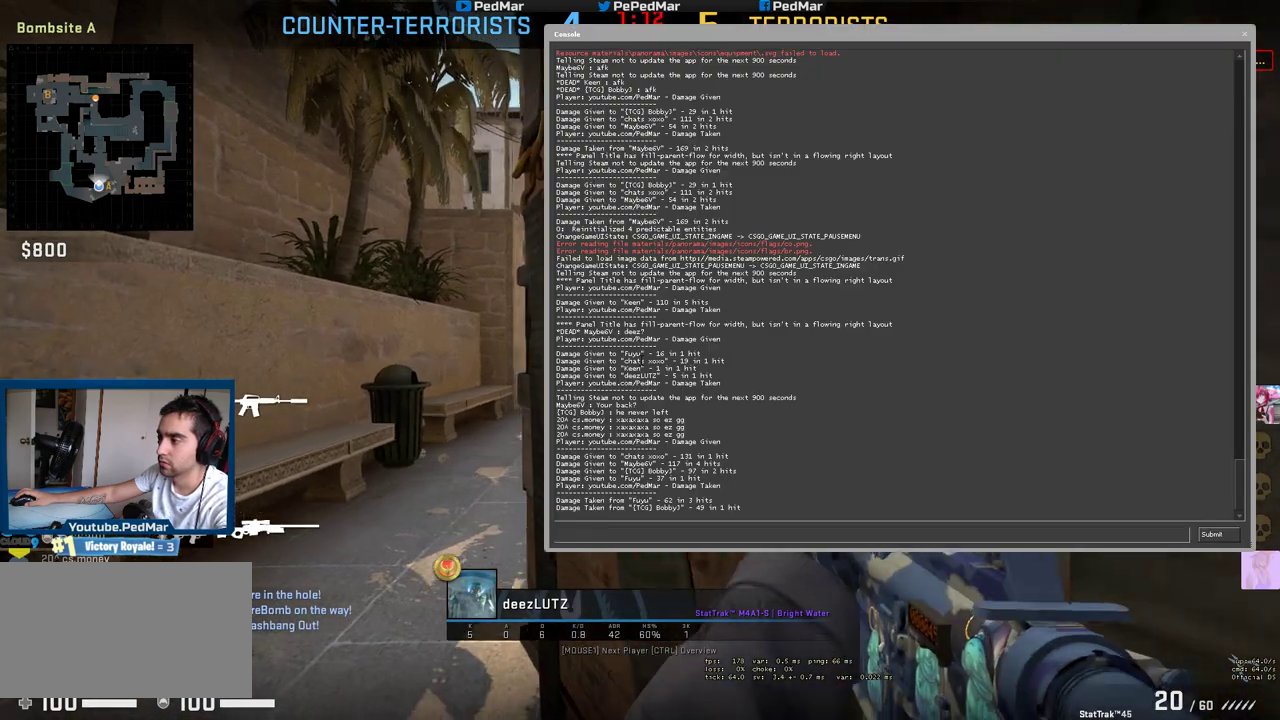
{"keys": ["tab"], "mouse": [], "events": [[450, "tab", "down"]]}
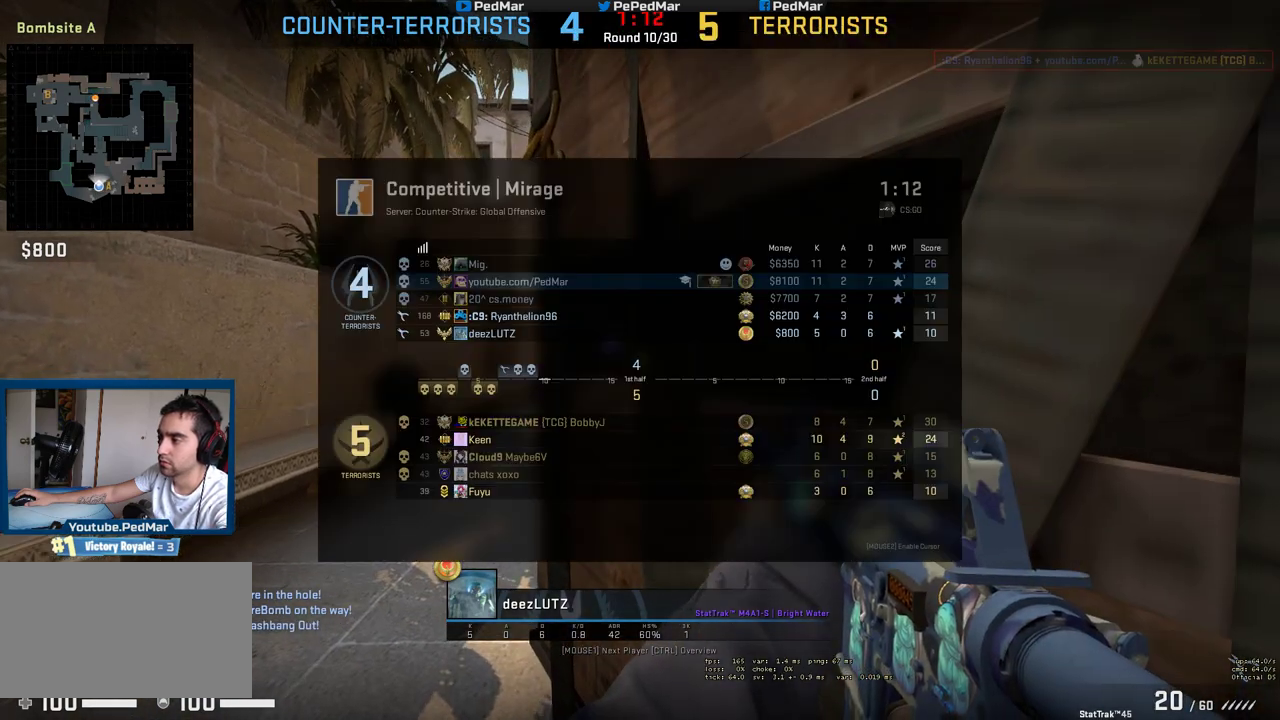
{"keys": ["tab"], "mouse": [], "events": []}
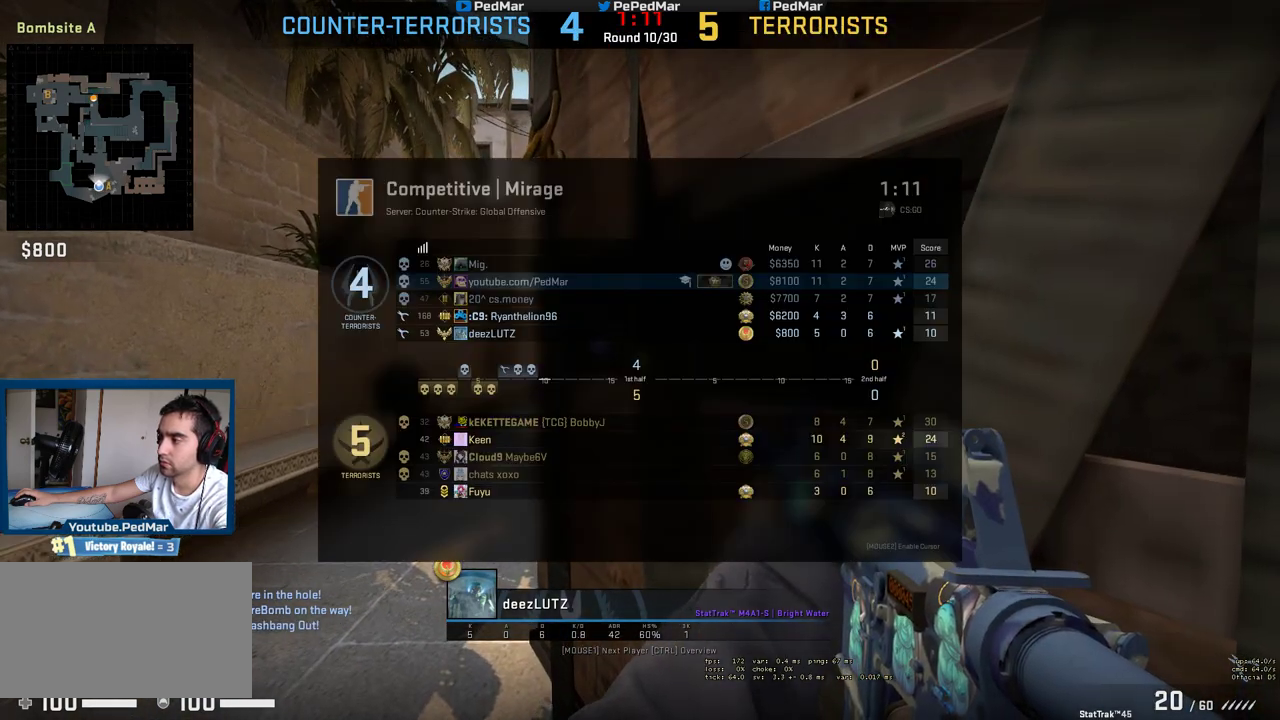
{"keys": [], "mouse": ["left", "mb5"], "events": [[133, "tab", "up"], [367, "mouse_mb5", "down"], [417, "mouse_left", "down"]]}
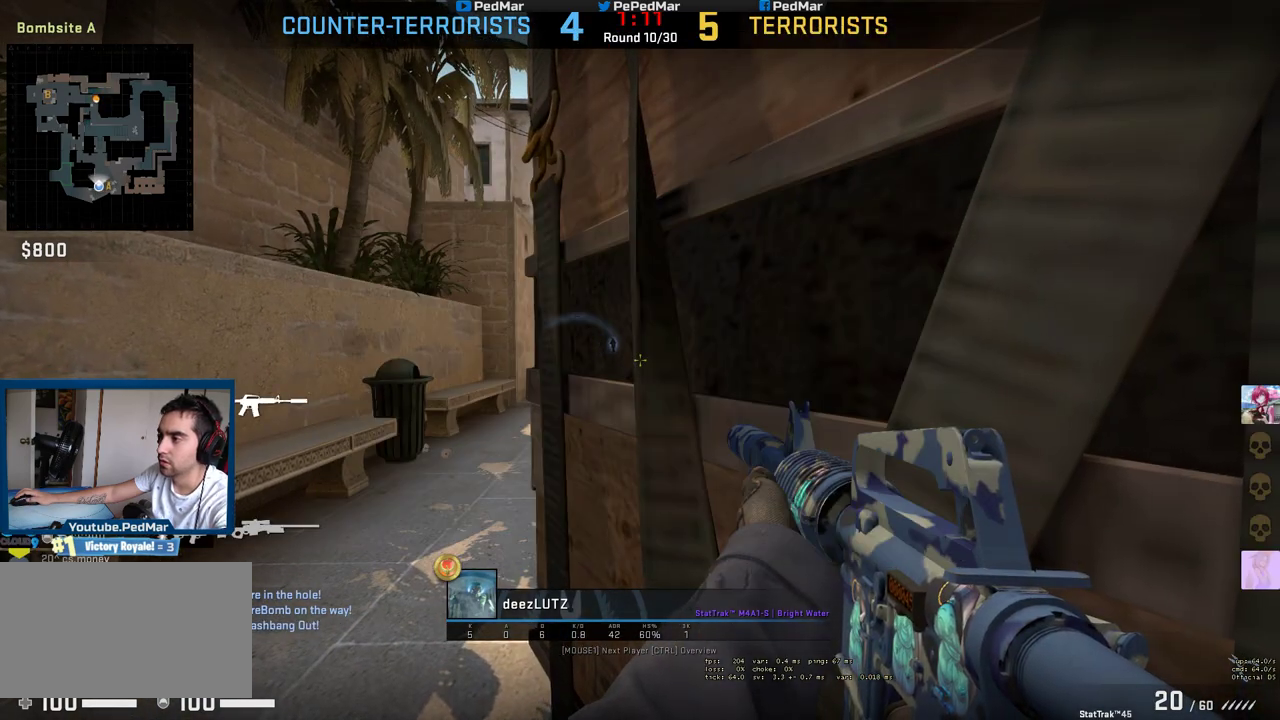
{"keys": [], "mouse": ["mb5"], "events": [[33, "mouse_left", "up"]]}
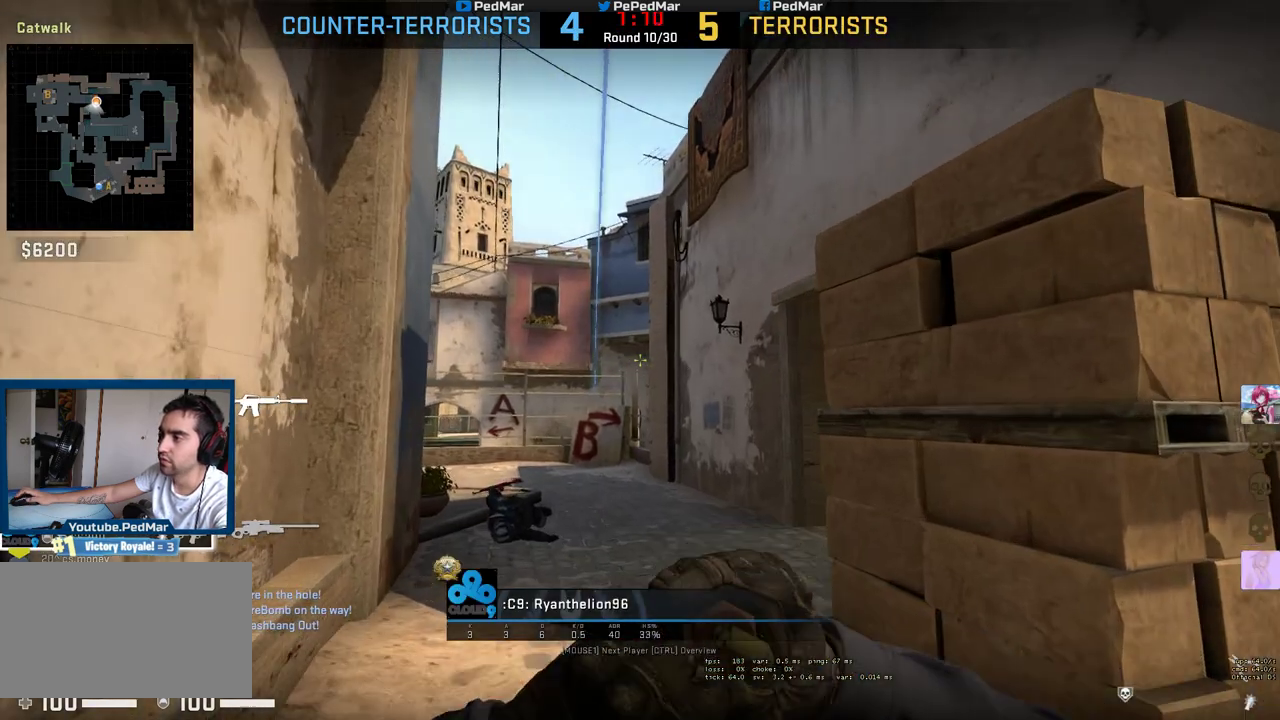
{"keys": [], "mouse": ["mb5"], "events": []}
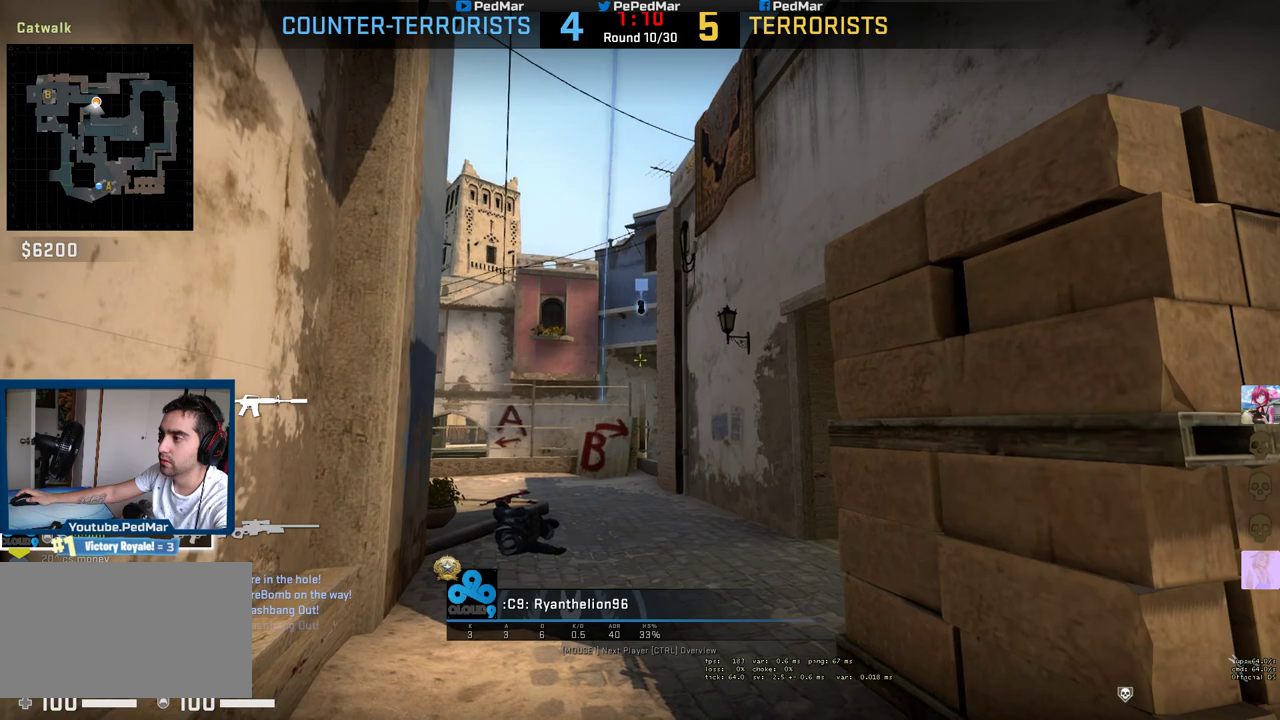
{"keys": [], "mouse": [], "events": [[350, "mouse_mb5", "up"]]}
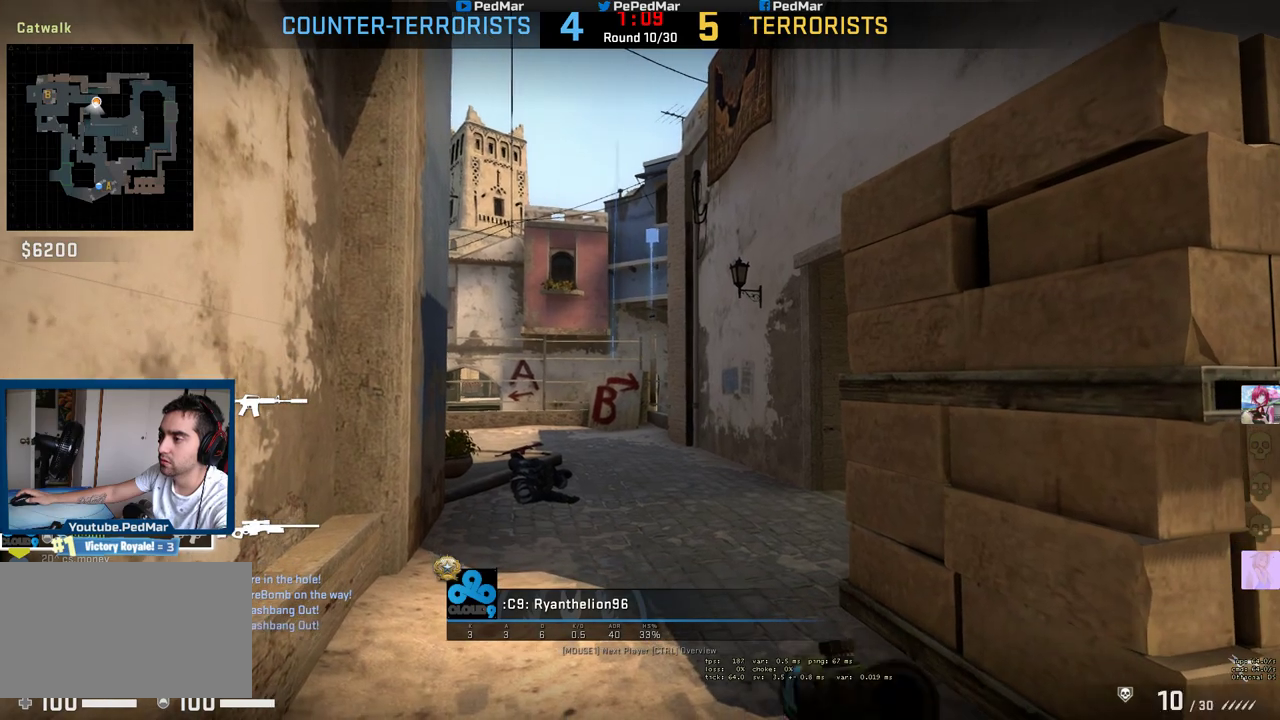
{"keys": [], "mouse": ["mb5"], "events": [[417, "mouse_mb5", "down"]]}
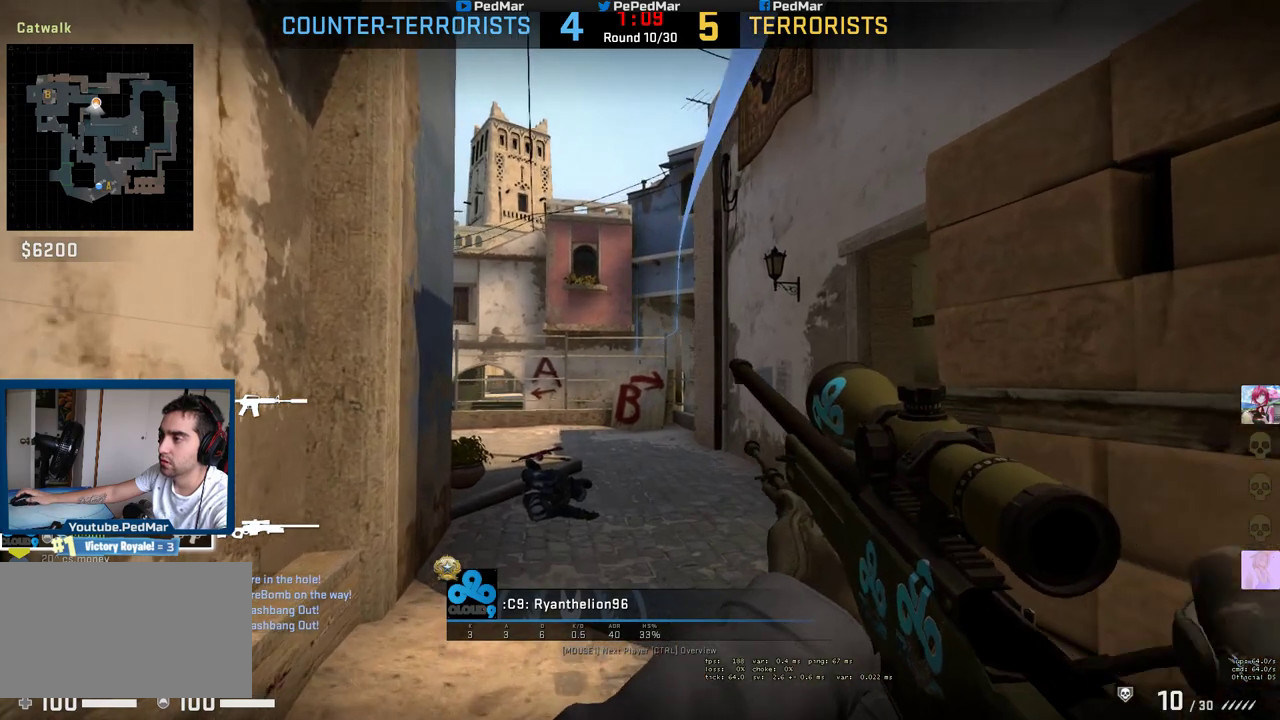
{"keys": [], "mouse": ["mb5"], "events": []}
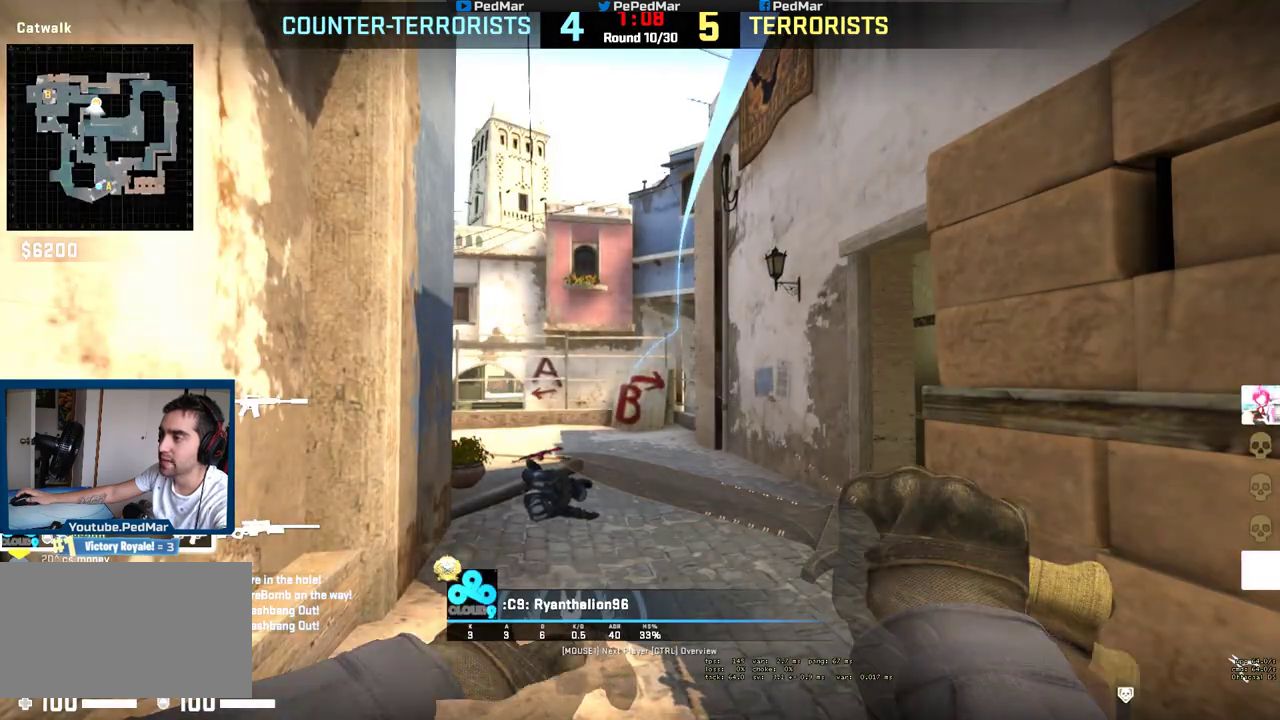
{"keys": [], "mouse": ["mb5"], "events": []}
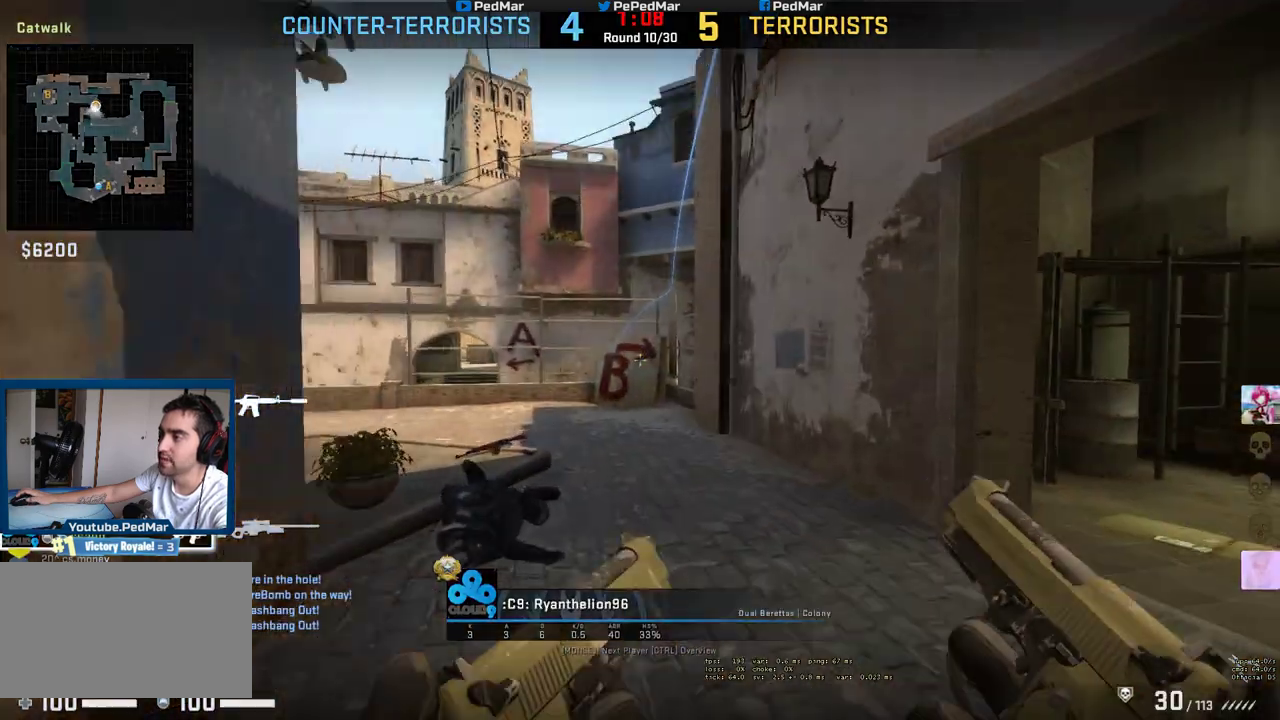
{"keys": [], "mouse": ["mb5"], "events": []}
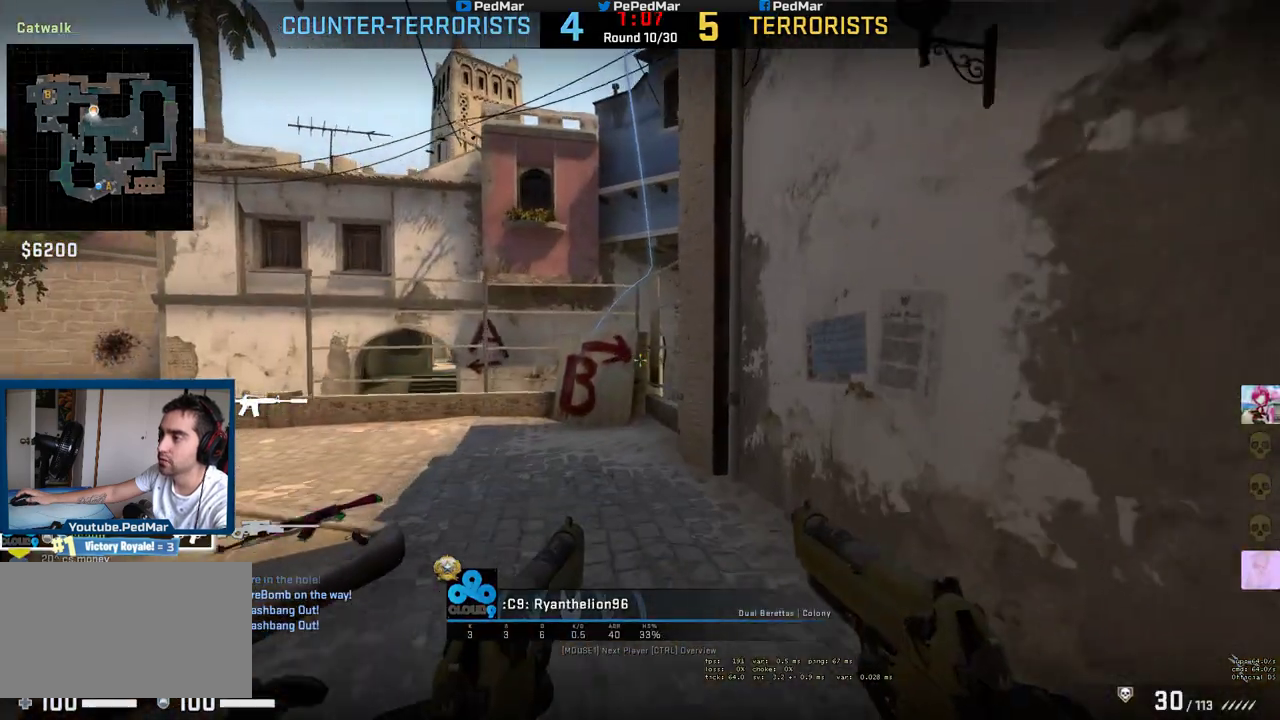
{"keys": [], "mouse": [], "events": [[100, "mouse_mb5", "up"]]}
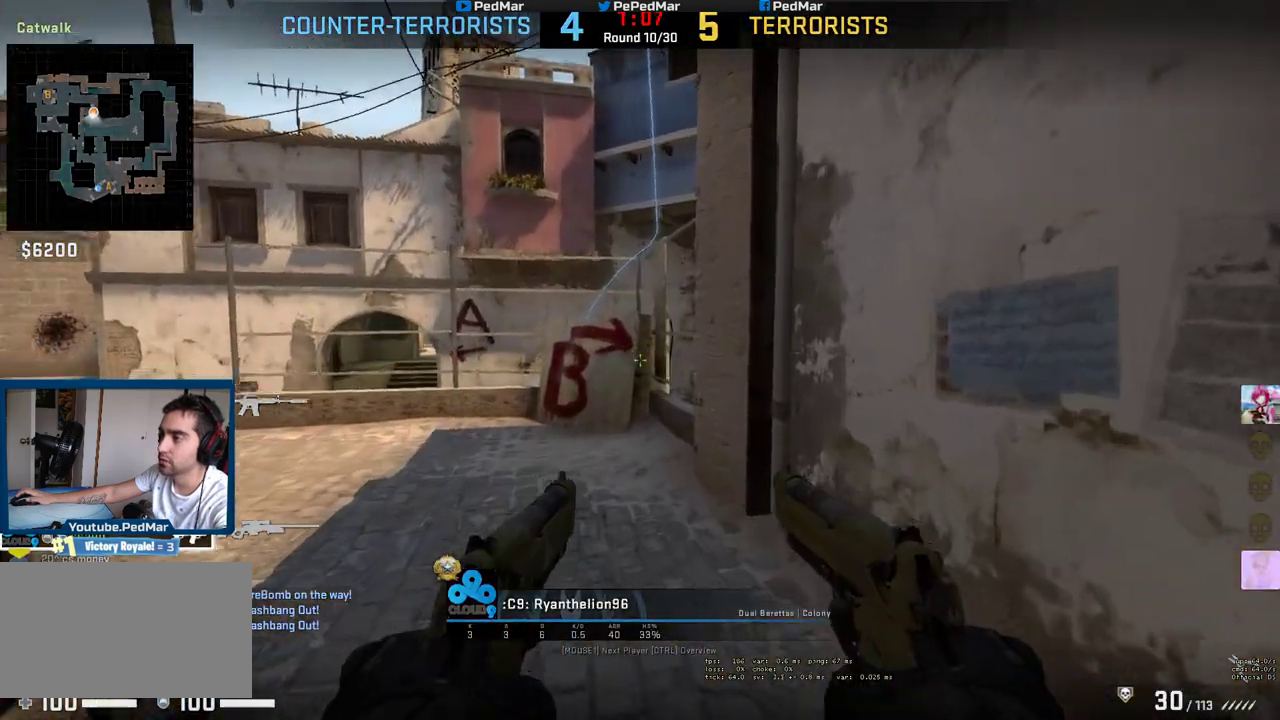
{"keys": [], "mouse": [], "events": []}
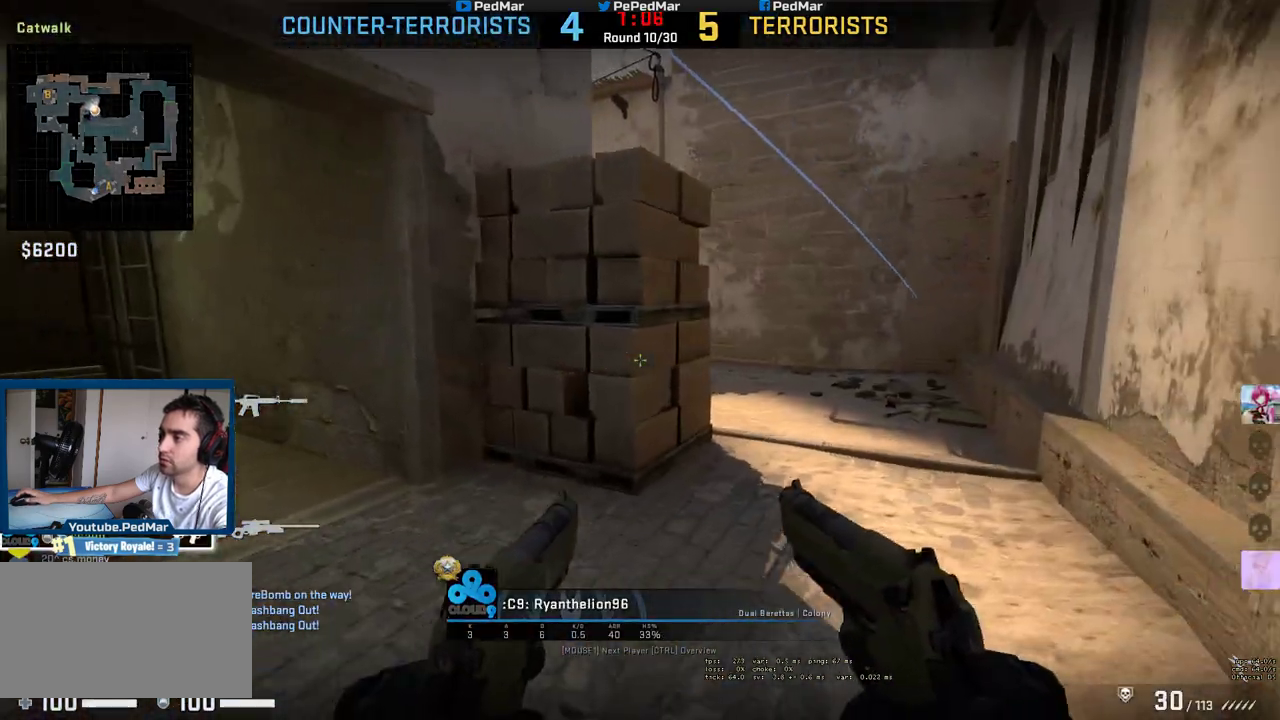
{"keys": [], "mouse": [], "events": []}
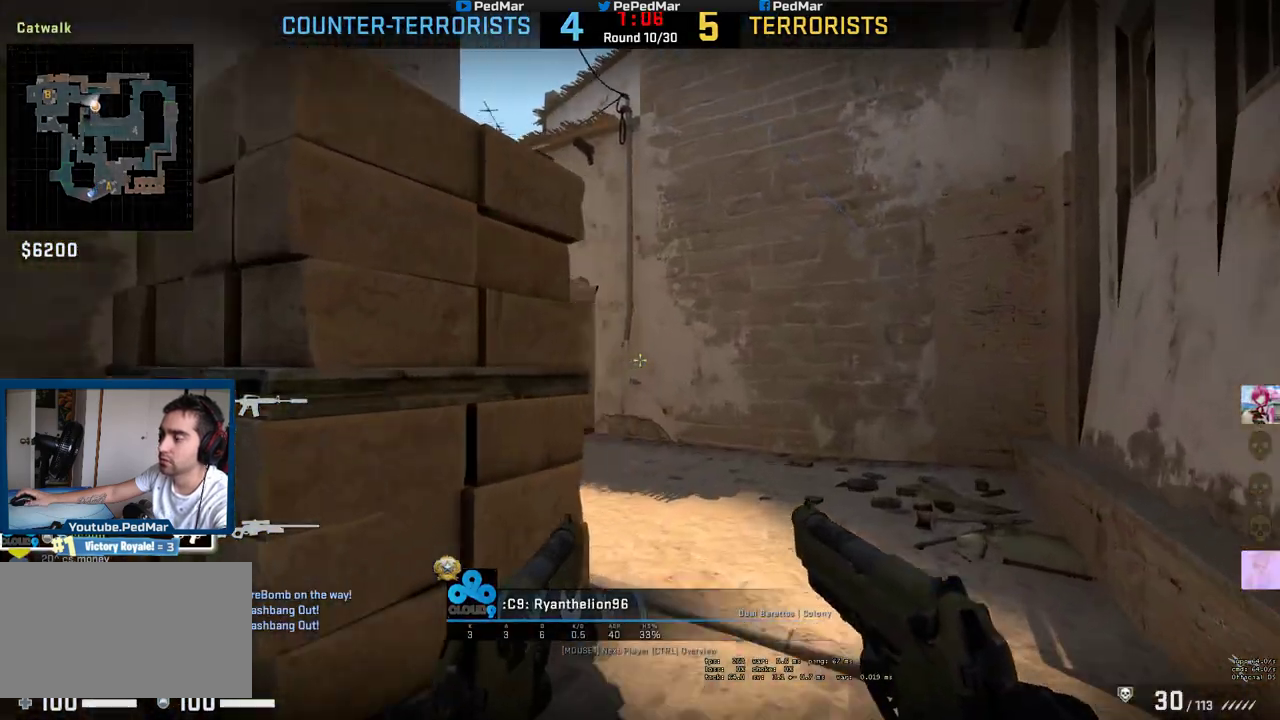
{"keys": [], "mouse": [], "events": []}